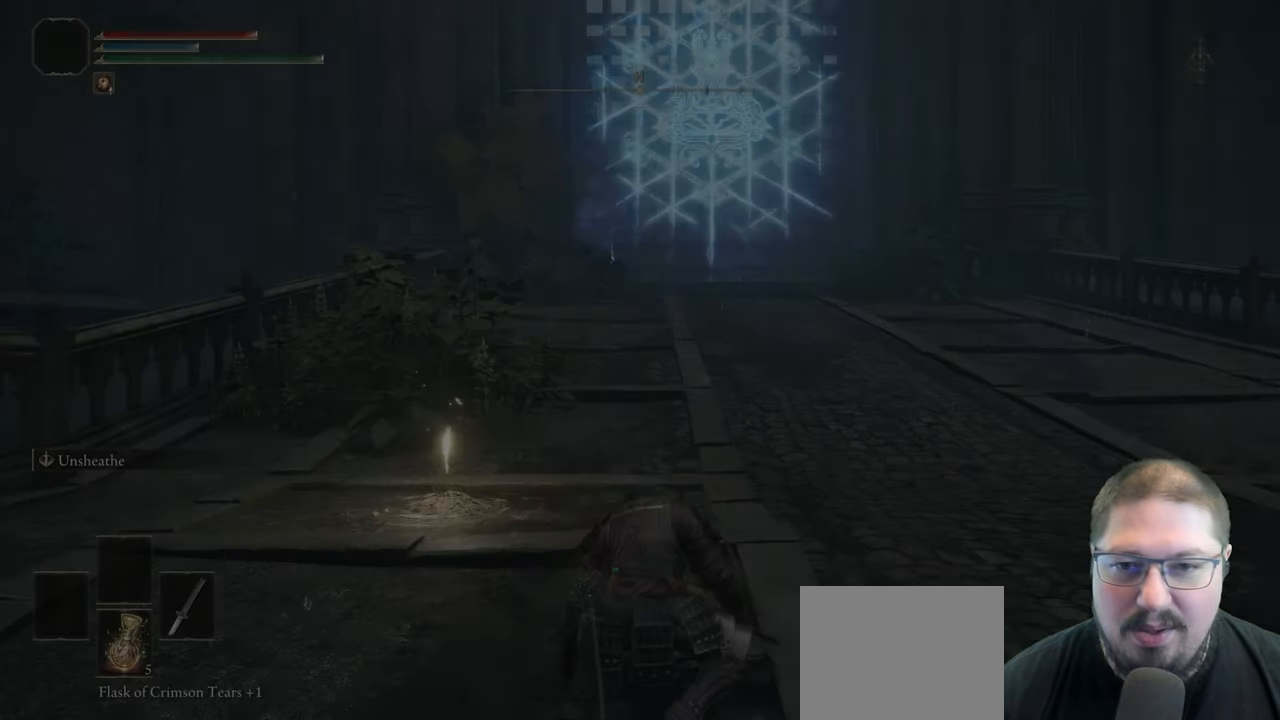
Gameplay with a controller (Xbox layout); each line is a JSON object with the inputs held at the frame after it. "events" lists button and stick changes between this image and that frame as [ms after this image, input, new state], when the widget could be followed in between.
{"buttons": ["START"], "left_stick": "center", "right_stick": "center", "events": [[500, "START", "down"]]}
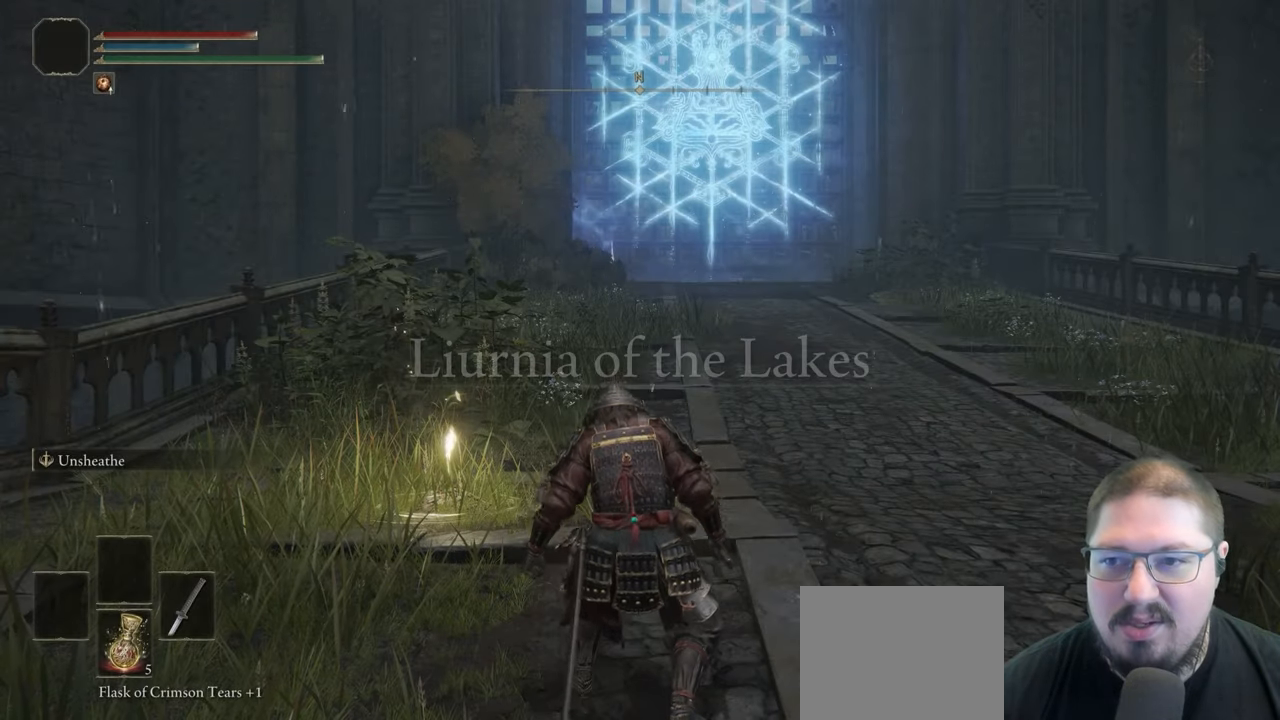
{"buttons": [], "left_stick": "center", "right_stick": "center", "events": [[183, "START", "up"], [400, "DPAD_DOWN", "down"], [500, "DPAD_DOWN", "up"]]}
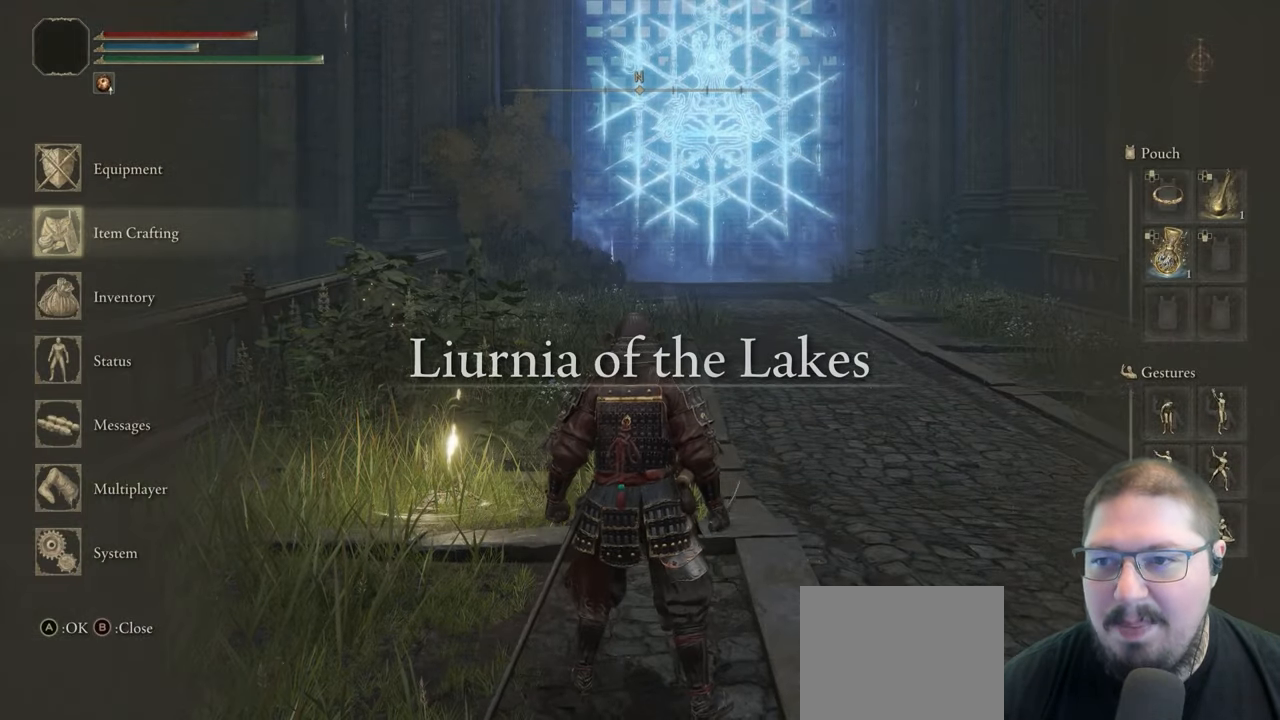
{"buttons": [], "left_stick": "center", "right_stick": "center", "events": [[167, "A", "down"], [283, "A", "up"]]}
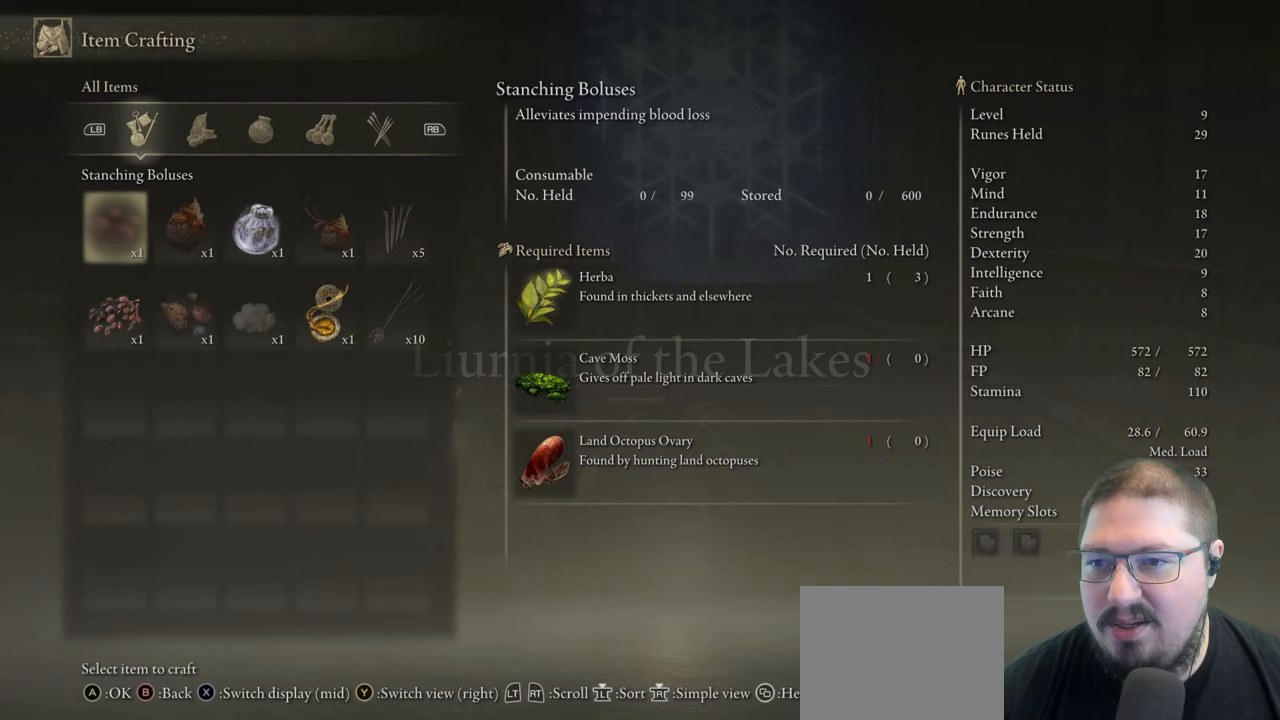
{"buttons": [], "left_stick": "center", "right_stick": "center", "events": [[400, "DPAD_RIGHT", "down"], [500, "DPAD_RIGHT", "up"]]}
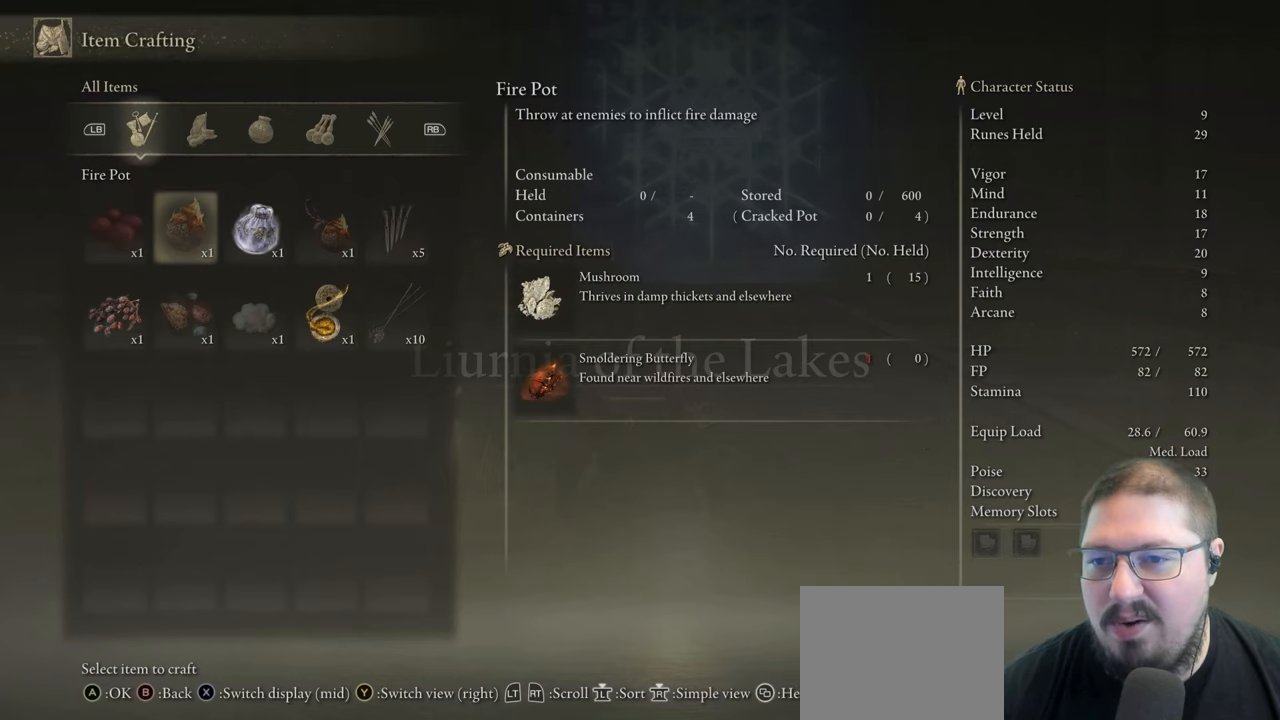
{"buttons": [], "left_stick": "center", "right_stick": "center", "events": [[133, "DPAD_RIGHT", "down"], [233, "DPAD_RIGHT", "up"]]}
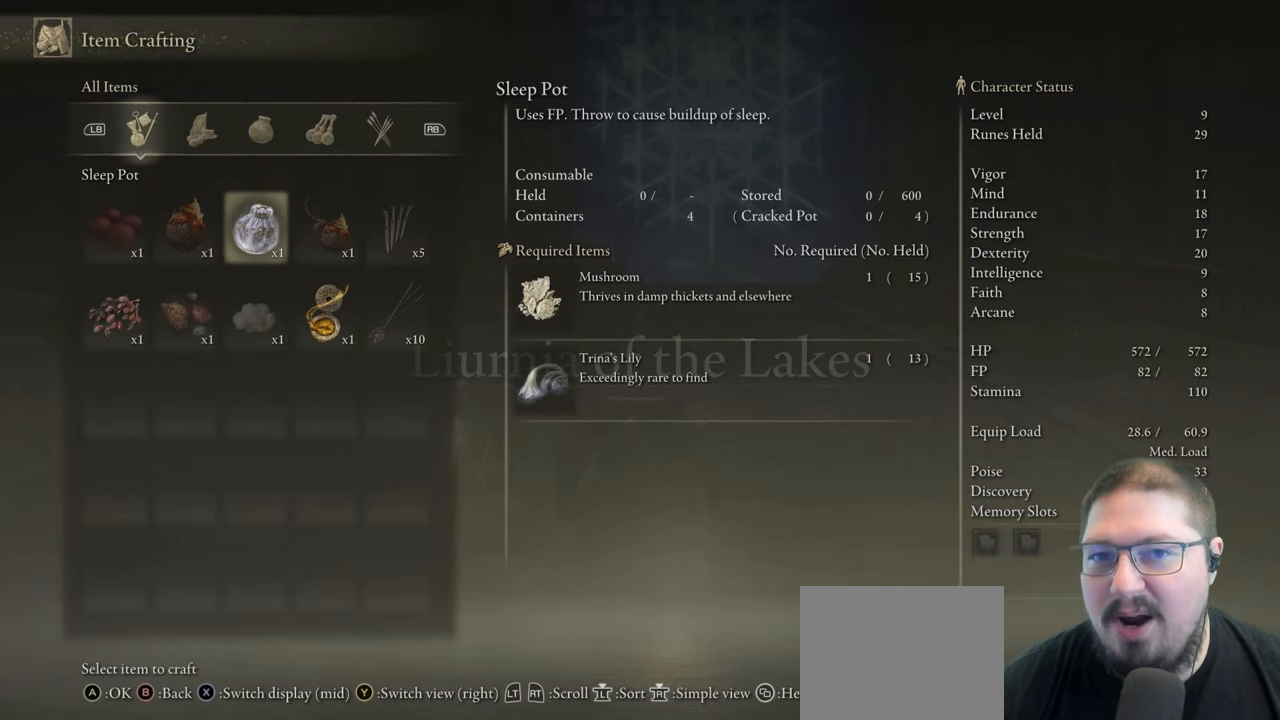
{"buttons": [], "left_stick": "center", "right_stick": "center", "events": []}
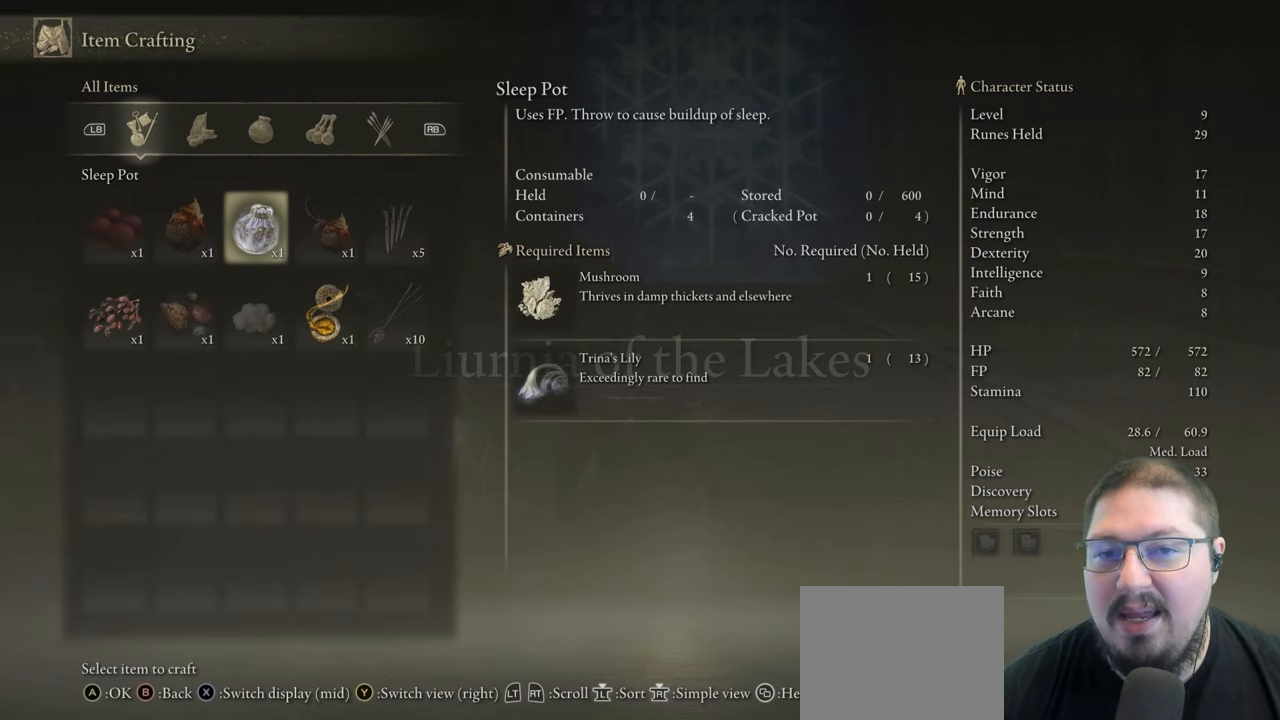
{"buttons": [], "left_stick": "center", "right_stick": "center", "events": []}
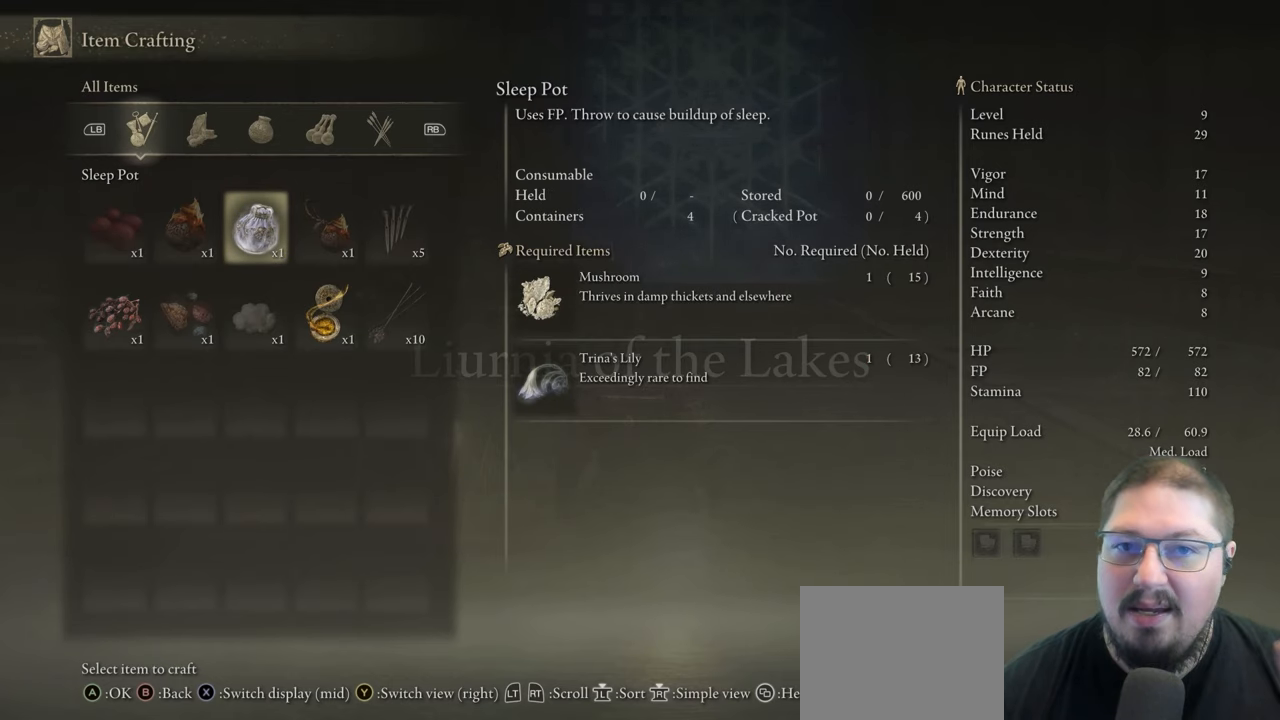
{"buttons": [], "left_stick": "center", "right_stick": "center", "events": []}
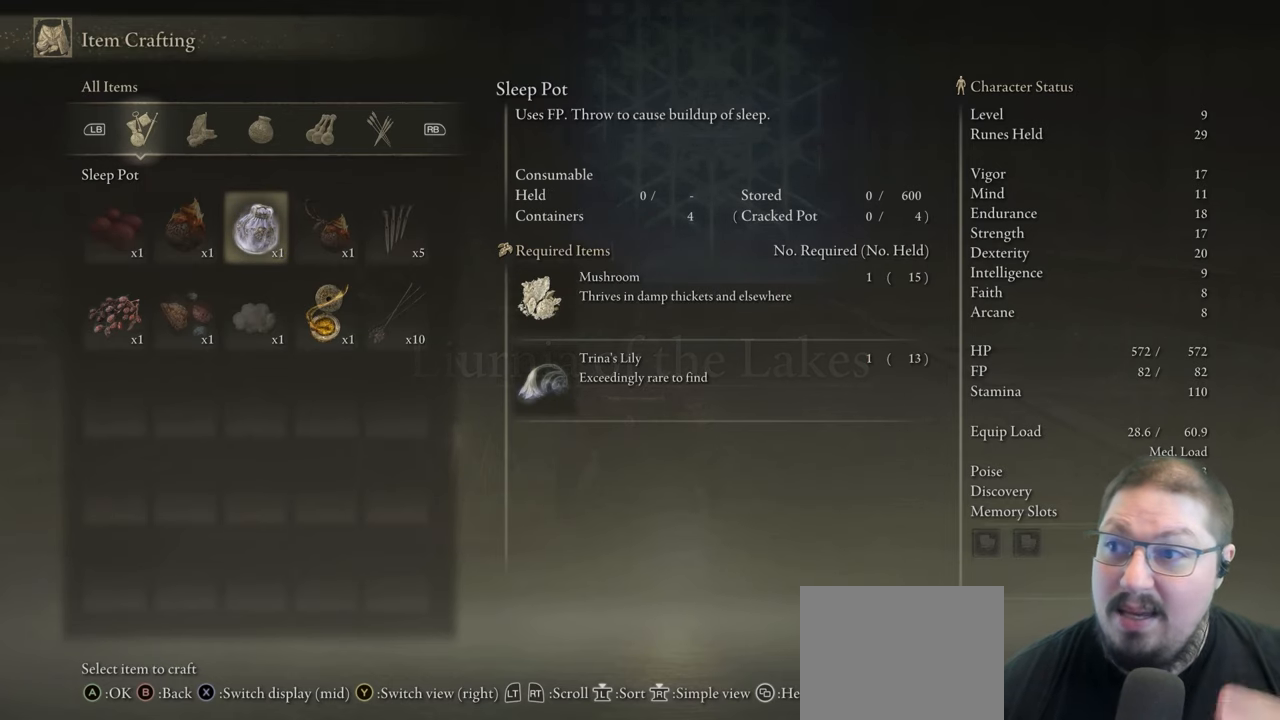
{"buttons": ["A"], "left_stick": "center", "right_stick": "center", "events": [[400, "A", "down"]]}
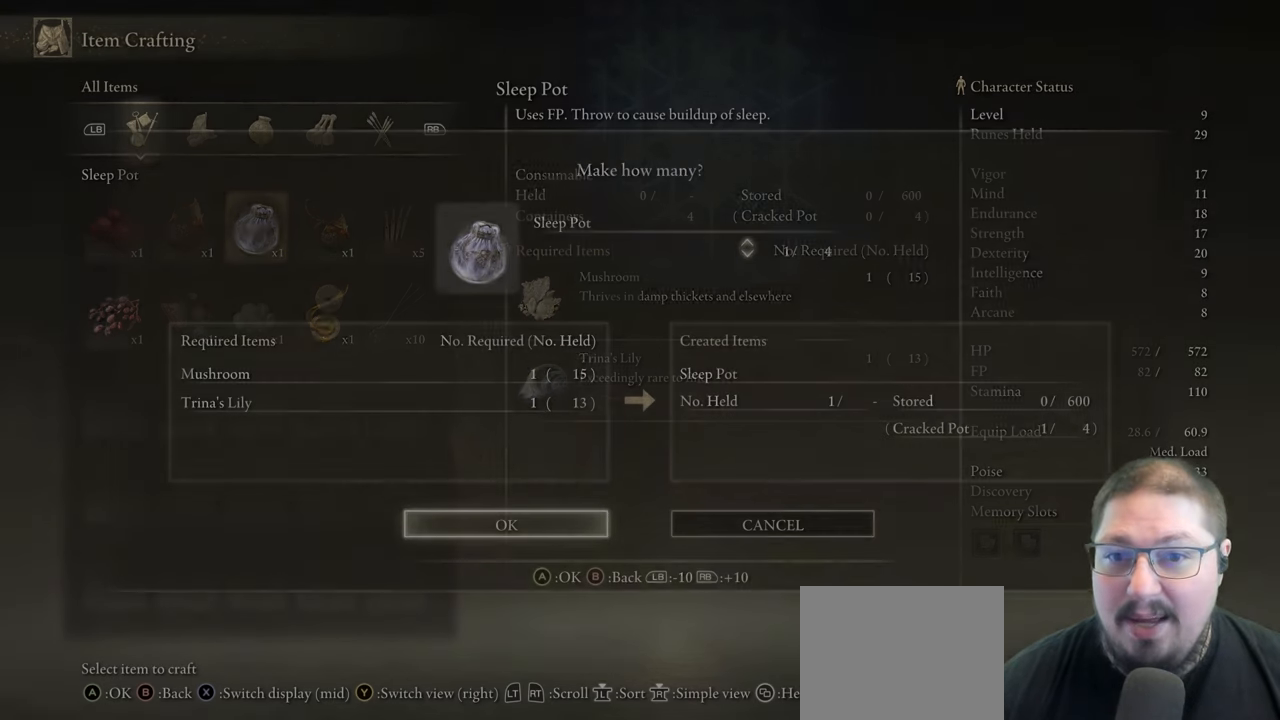
{"buttons": ["DPAD_DOWN"], "left_stick": "center", "right_stick": "center", "events": [[17, "A", "up"], [400, "DPAD_DOWN", "down"]]}
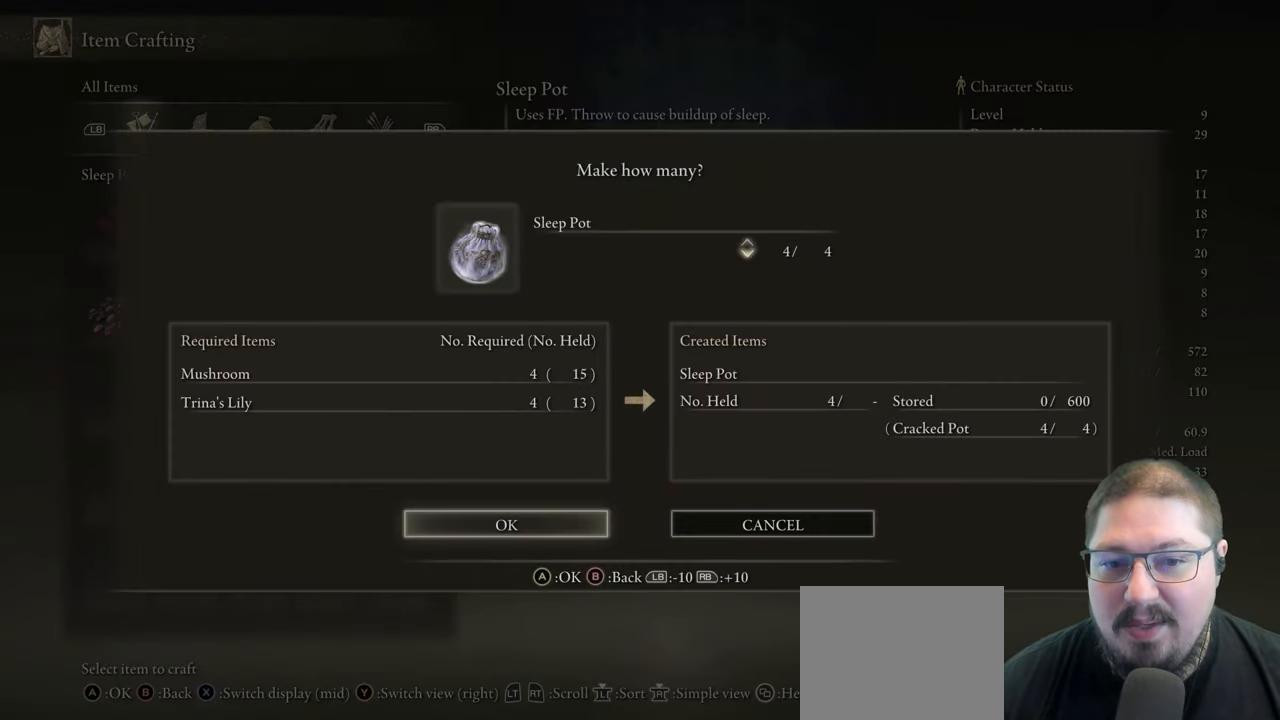
{"buttons": [], "left_stick": "center", "right_stick": "center", "events": [[17, "DPAD_DOWN", "up"]]}
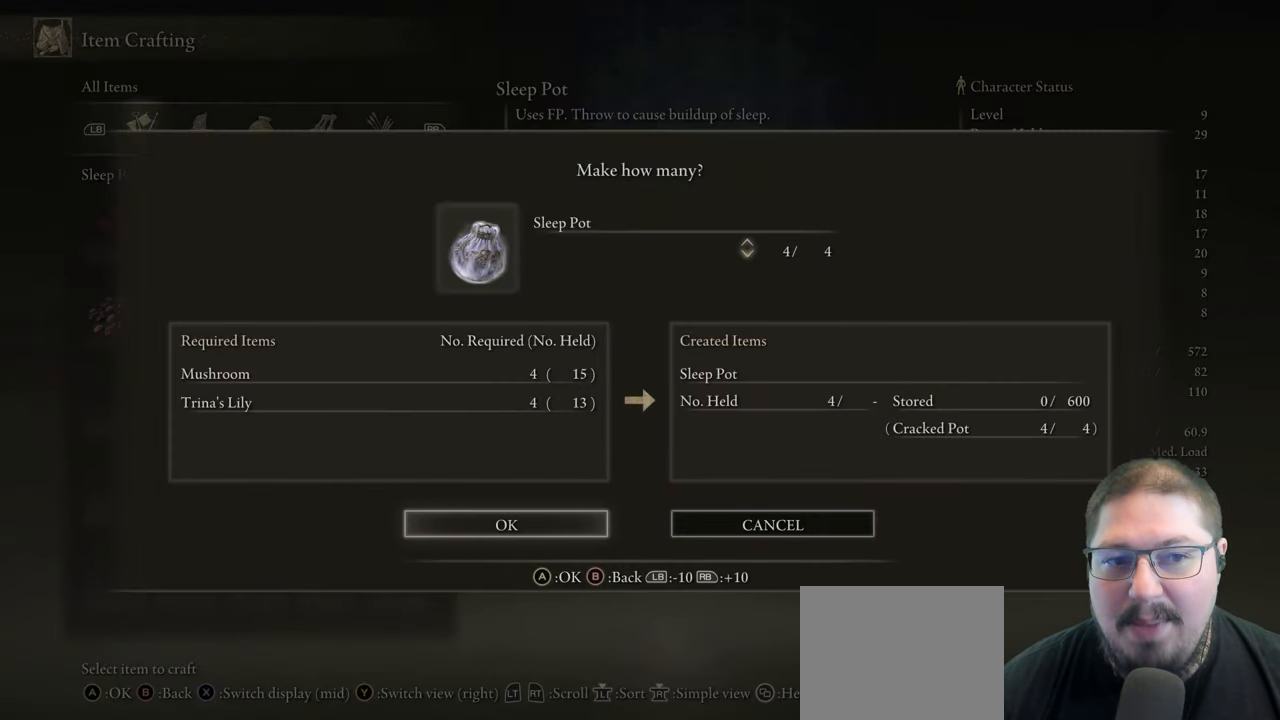
{"buttons": [], "left_stick": "center", "right_stick": "center", "events": [[183, "A", "down"], [300, "A", "up"]]}
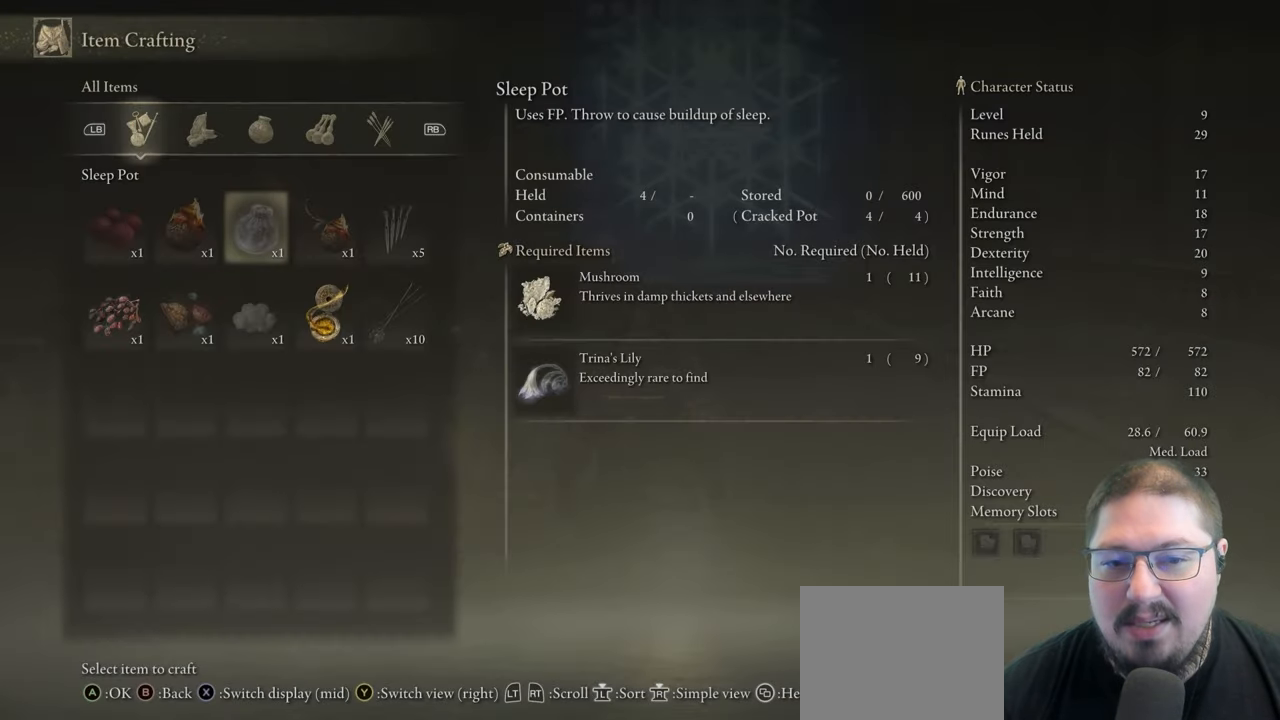
{"buttons": [], "left_stick": "center", "right_stick": "center", "events": []}
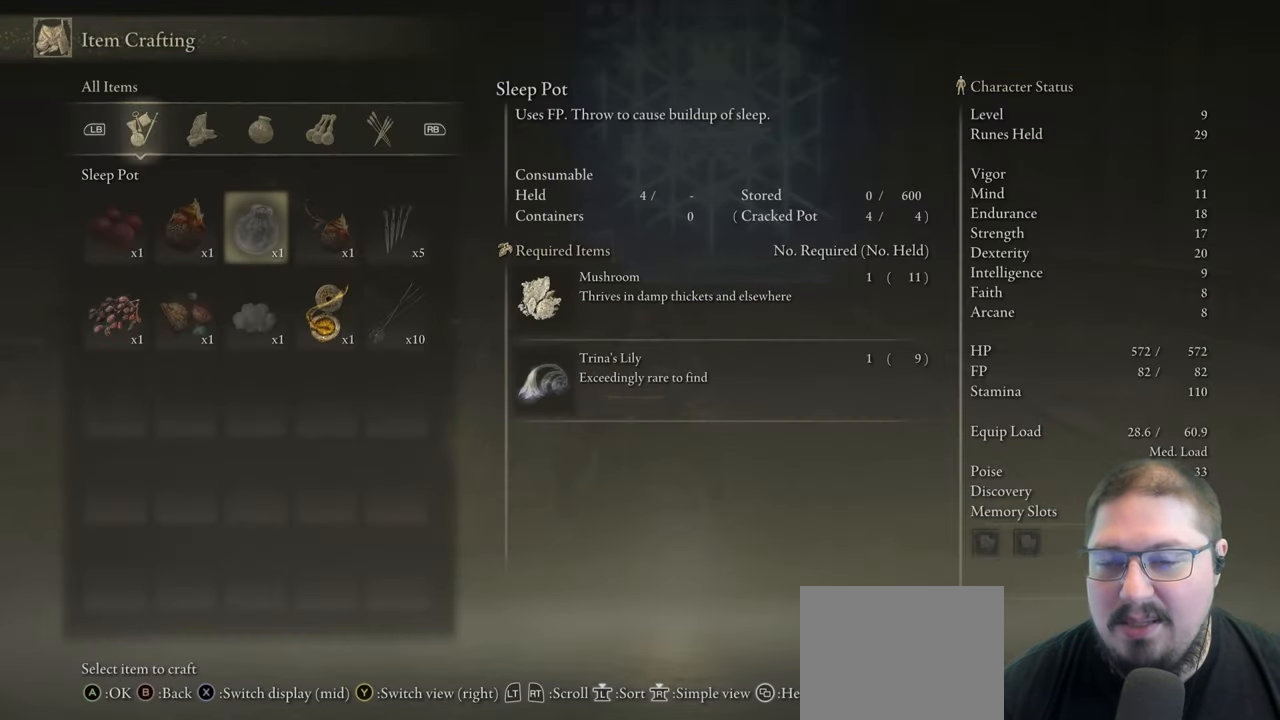
{"buttons": [], "left_stick": "center", "right_stick": "center", "events": []}